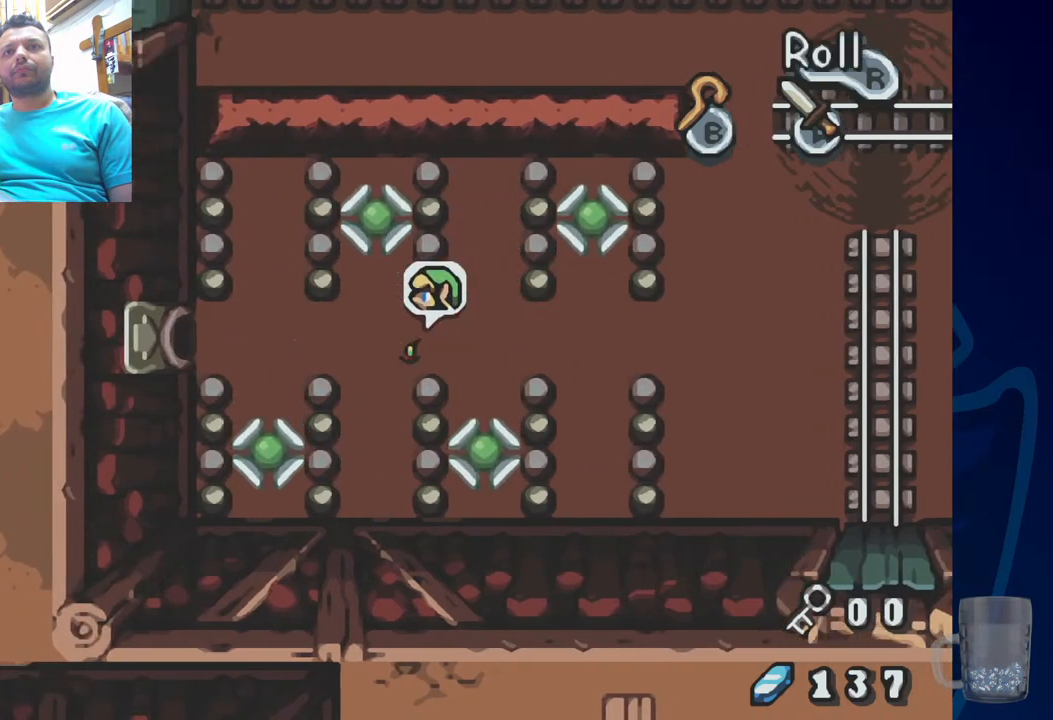
Gameplay with a controller (PlayStation layout); each line is a JSON object with the inputs held at the frame after it. "events" lists button and stick changes between this image and that frame as [ms after this image, input, new state], when the widget could be followed in between. Not read: DPAD_DOWN.
{"buttons": [], "left_stick": "center", "right_stick": "center", "events": [[433, "DPAD_LEFT", "up"]]}
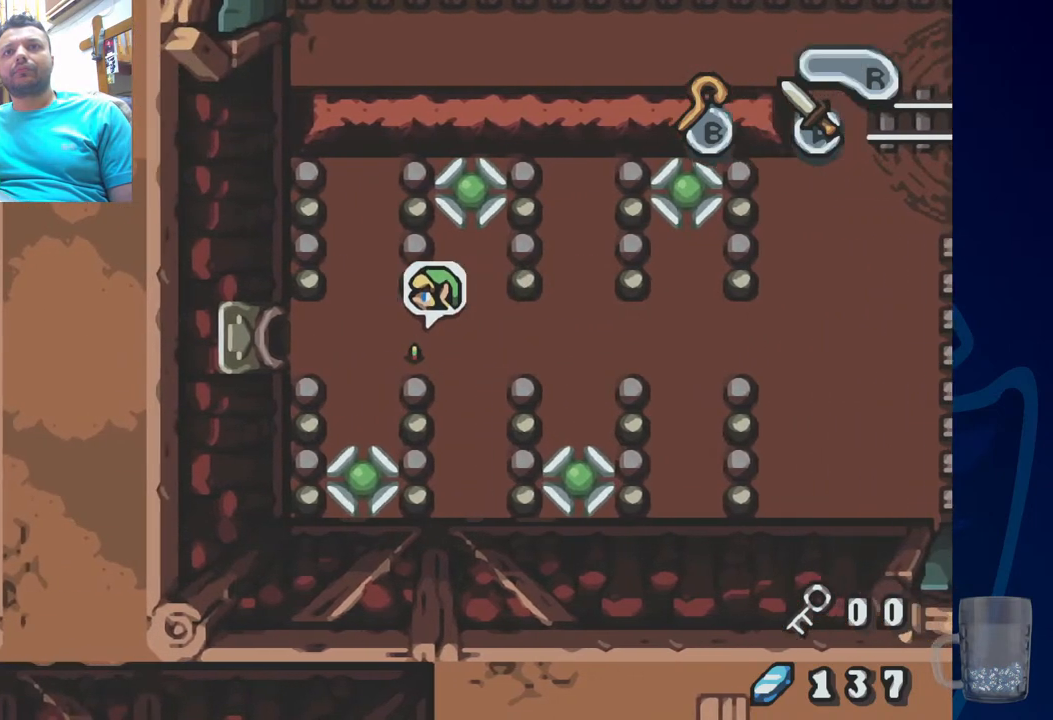
{"buttons": ["DPAD_LEFT"], "left_stick": "center", "right_stick": "center", "events": [[417, "DPAD_LEFT", "down"]]}
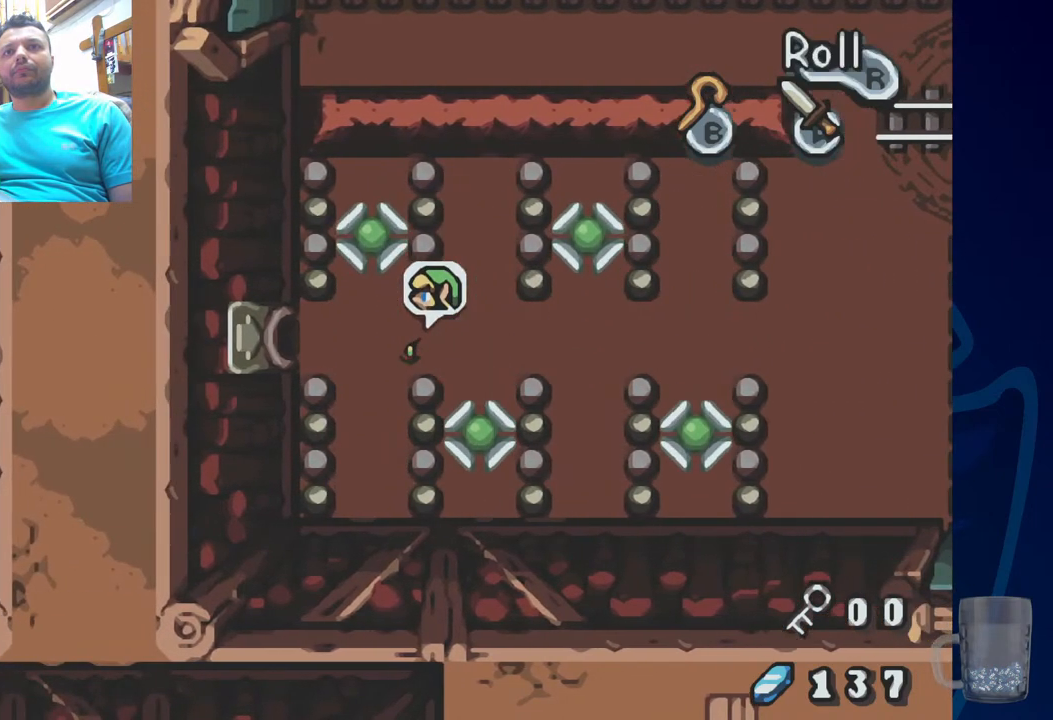
{"buttons": ["DPAD_LEFT"], "left_stick": "center", "right_stick": "center", "events": []}
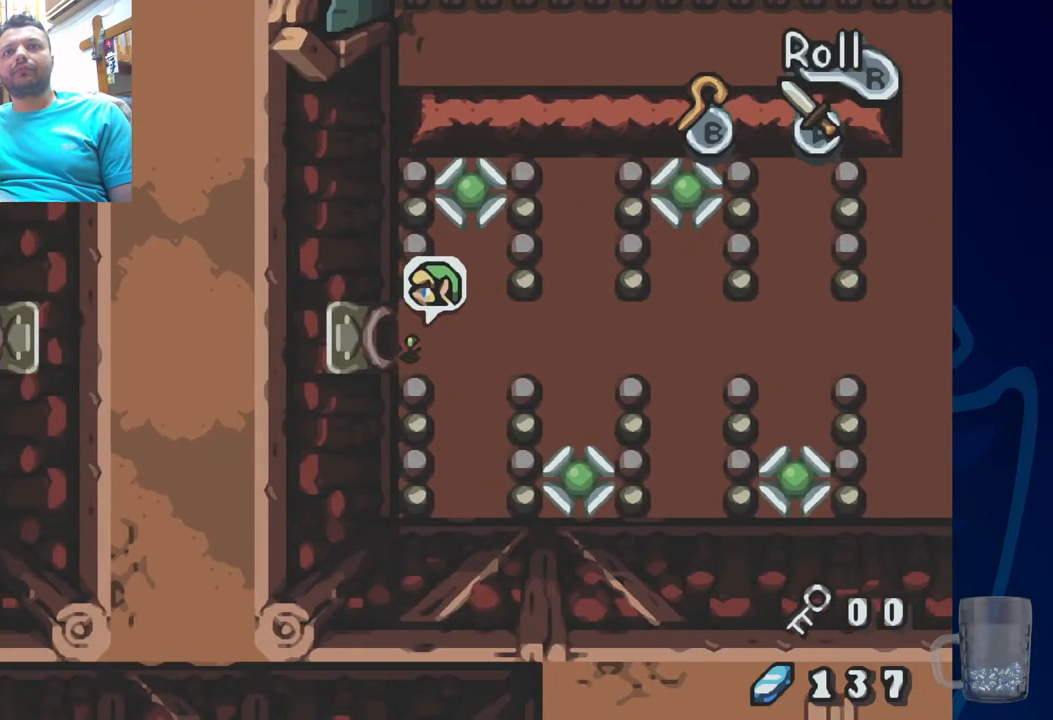
{"buttons": ["DPAD_LEFT"], "left_stick": "center", "right_stick": "center", "events": []}
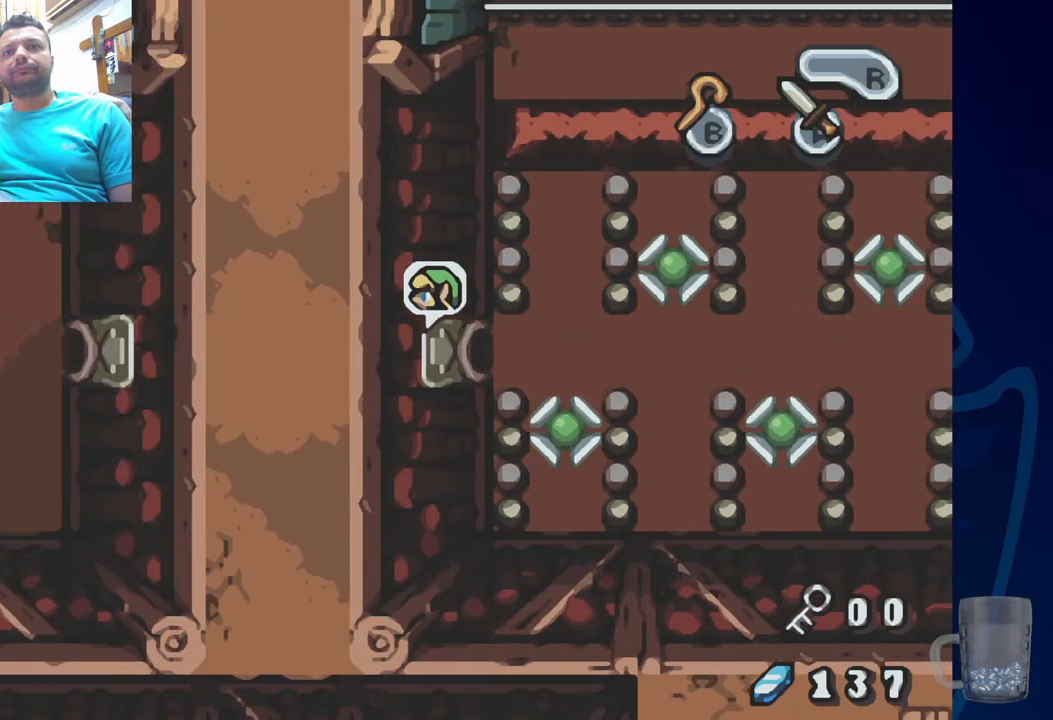
{"buttons": ["DPAD_LEFT"], "left_stick": "center", "right_stick": "center", "events": []}
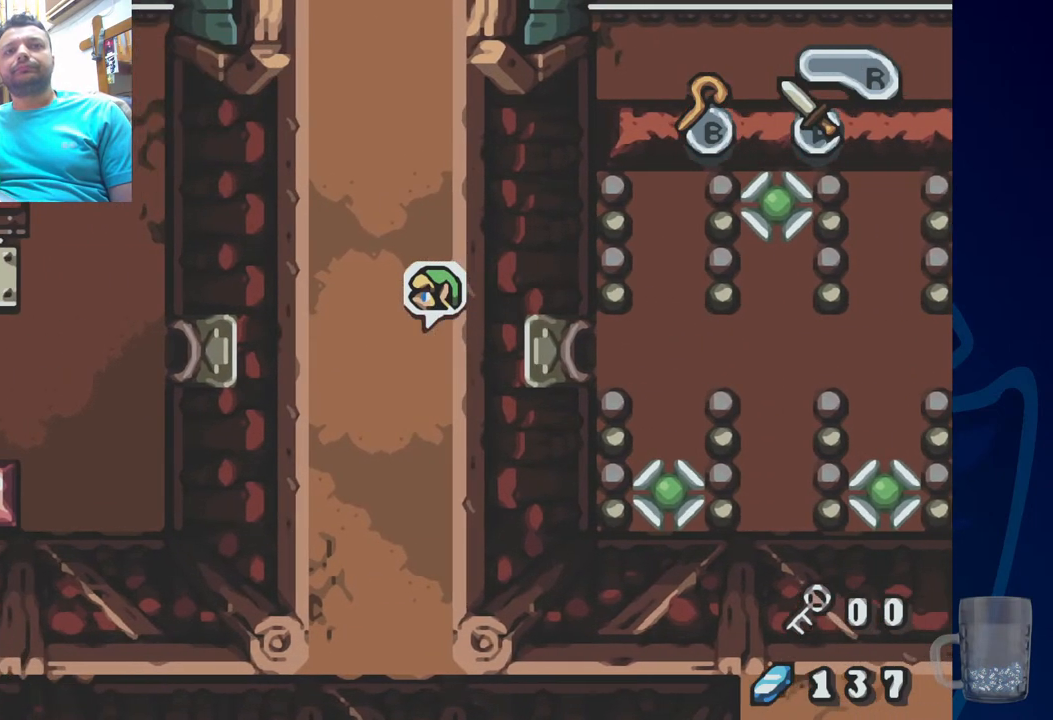
{"buttons": ["DPAD_LEFT"], "left_stick": "center", "right_stick": "center", "events": []}
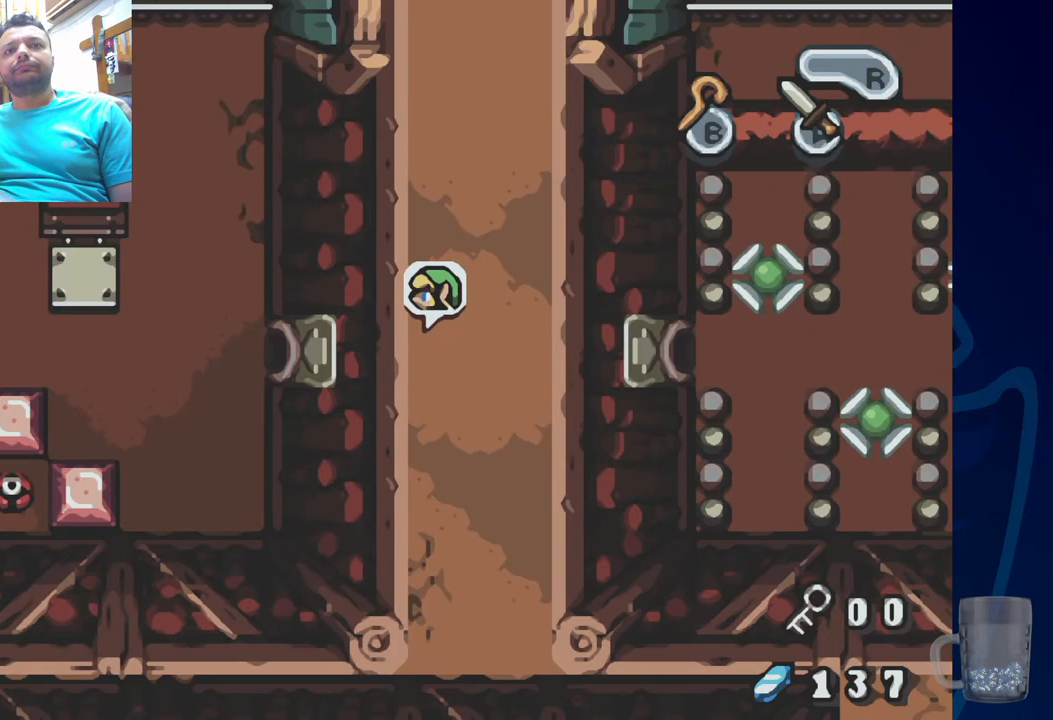
{"buttons": ["DPAD_LEFT"], "left_stick": "center", "right_stick": "center", "events": []}
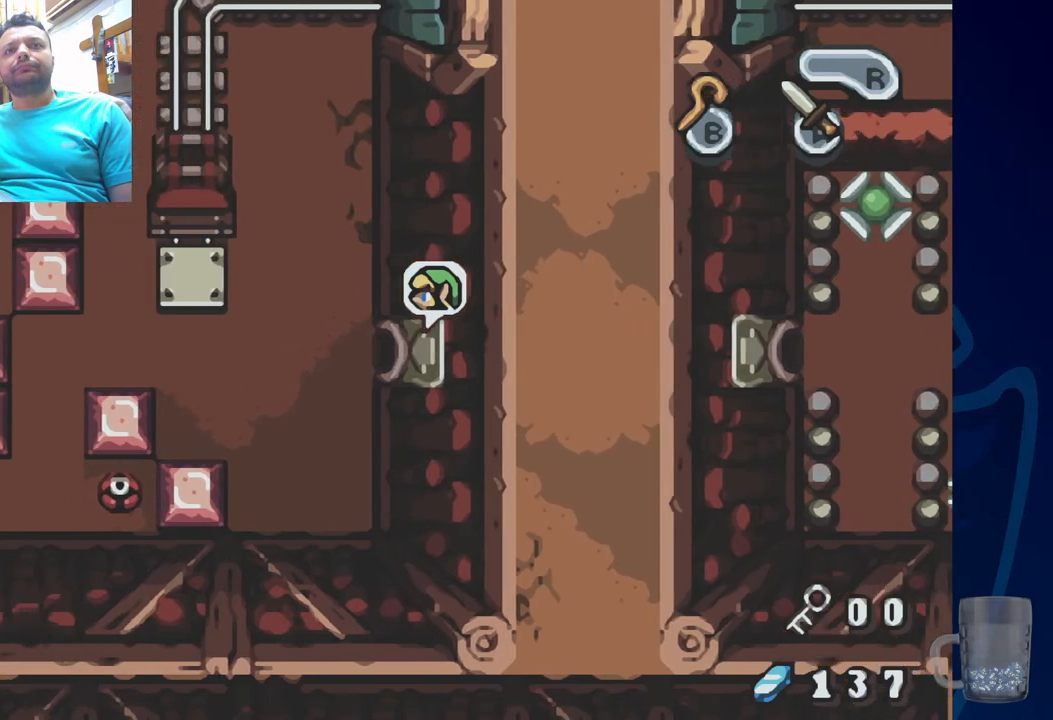
{"buttons": ["DPAD_LEFT"], "left_stick": "center", "right_stick": "center", "events": []}
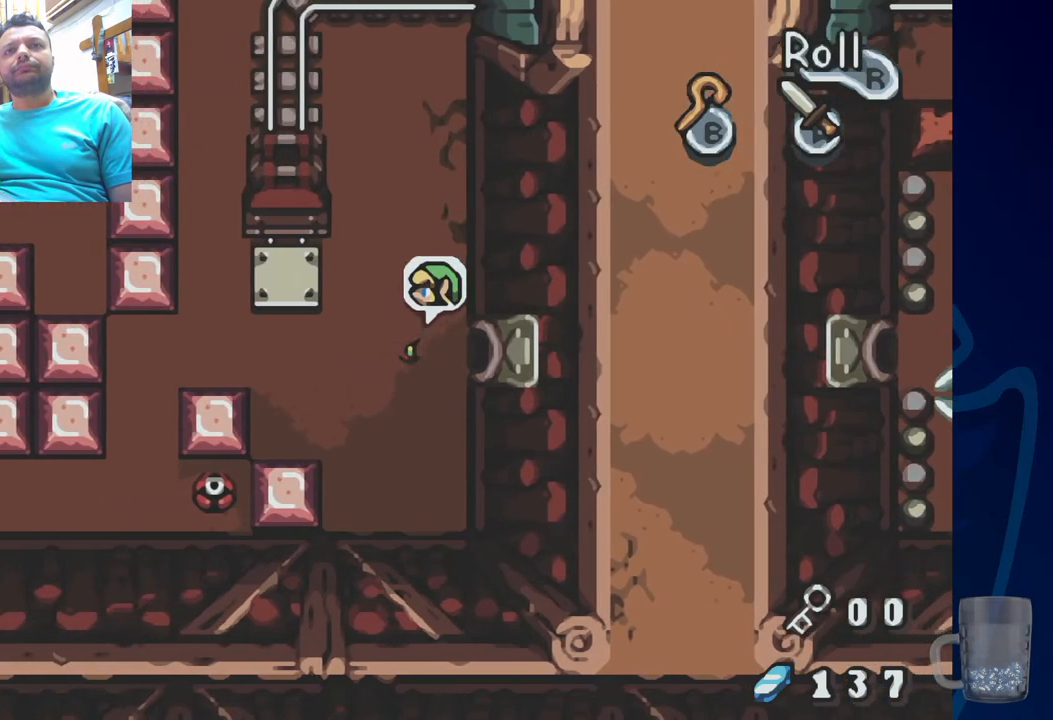
{"buttons": [], "left_stick": "center", "right_stick": "center", "events": [[183, "DPAD_LEFT", "up"]]}
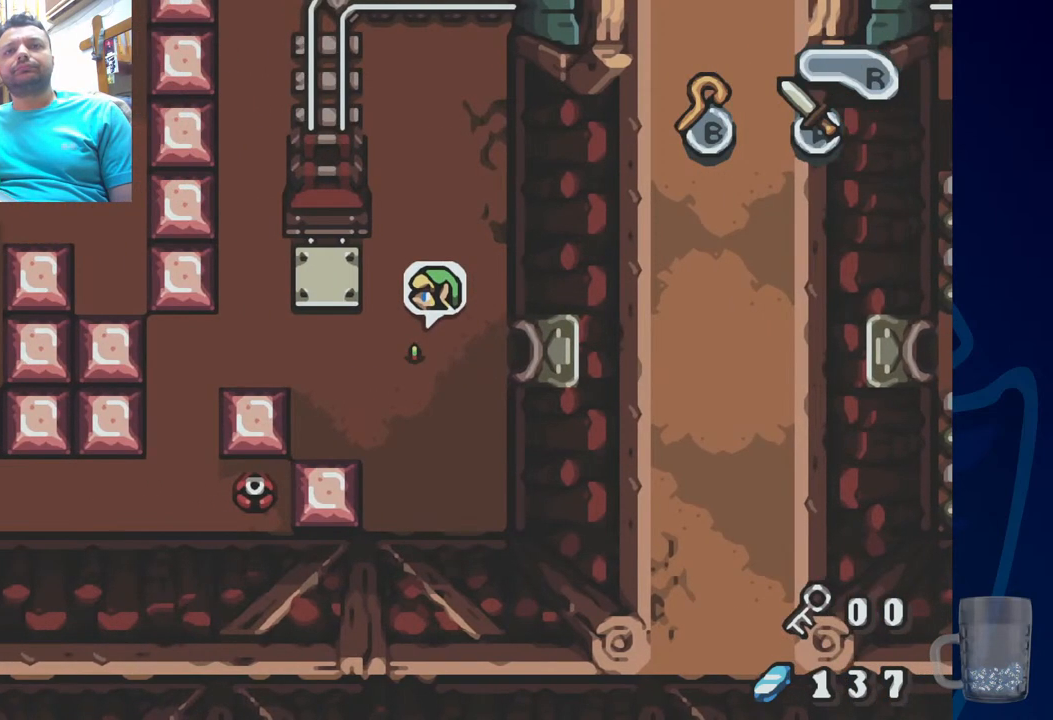
{"buttons": [], "left_stick": "center", "right_stick": "center", "events": [[217, "DPAD_LEFT", "down"], [417, "DPAD_LEFT", "up"]]}
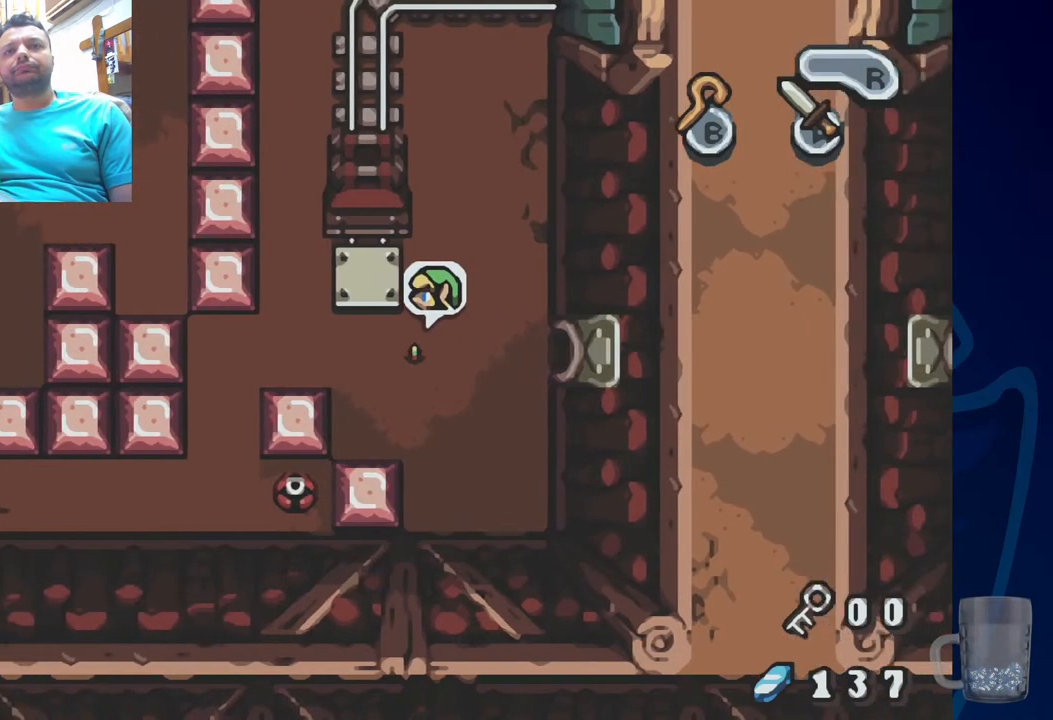
{"buttons": ["DPAD_UP"], "left_stick": "center", "right_stick": "center", "events": [[100, "DPAD_RIGHT", "down"], [250, "DPAD_UP", "down"], [267, "DPAD_RIGHT", "up"]]}
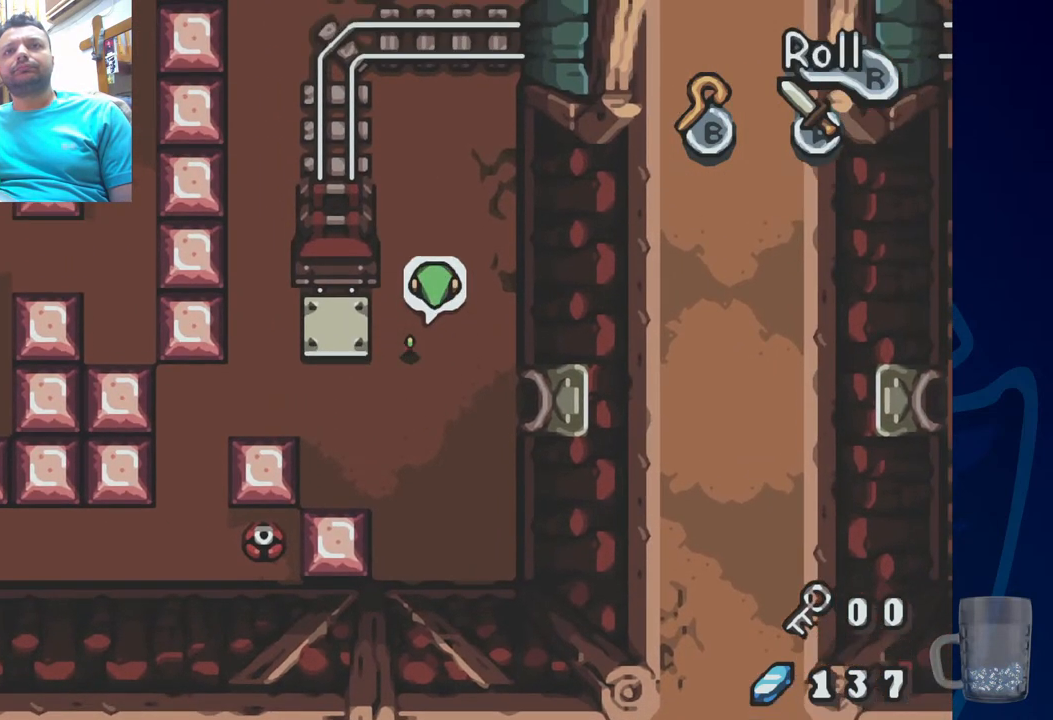
{"buttons": ["DPAD_UP"], "left_stick": "center", "right_stick": "center", "events": []}
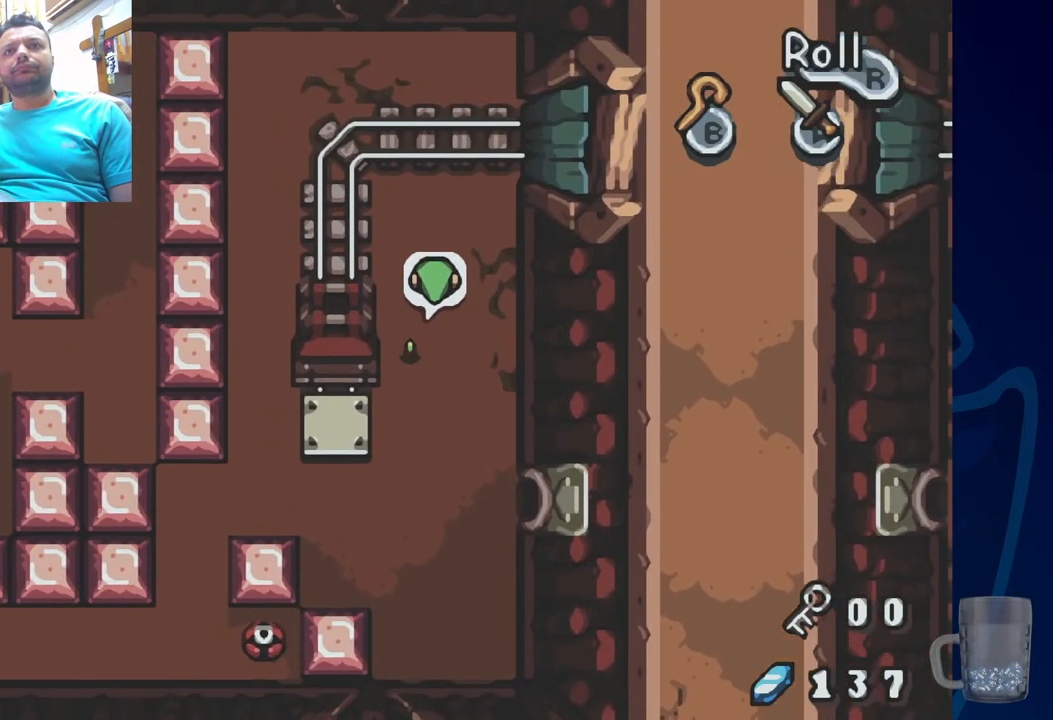
{"buttons": [], "left_stick": "center", "right_stick": "center", "events": [[433, "DPAD_UP", "up"]]}
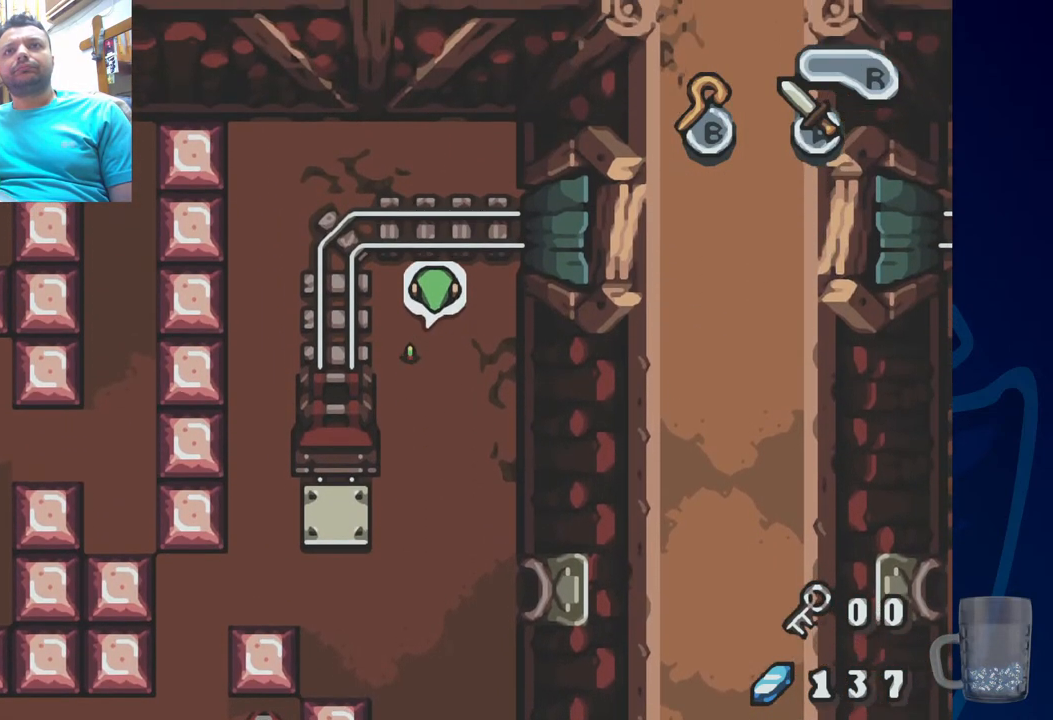
{"buttons": [], "left_stick": "center", "right_stick": "center", "events": []}
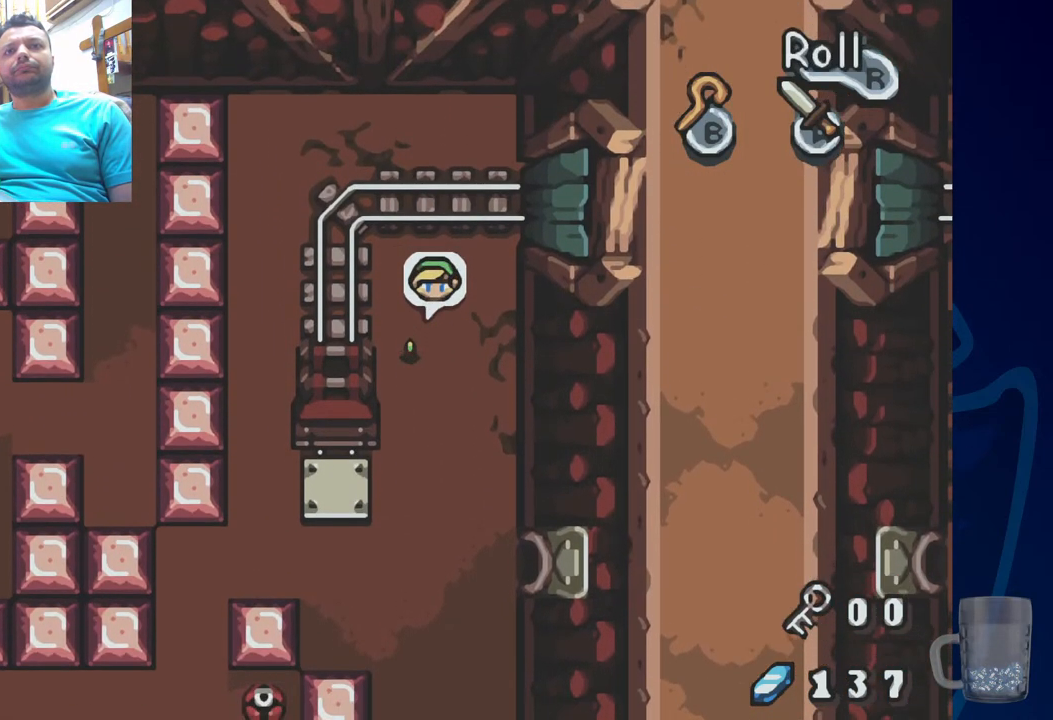
{"buttons": [], "left_stick": "center", "right_stick": "center", "events": []}
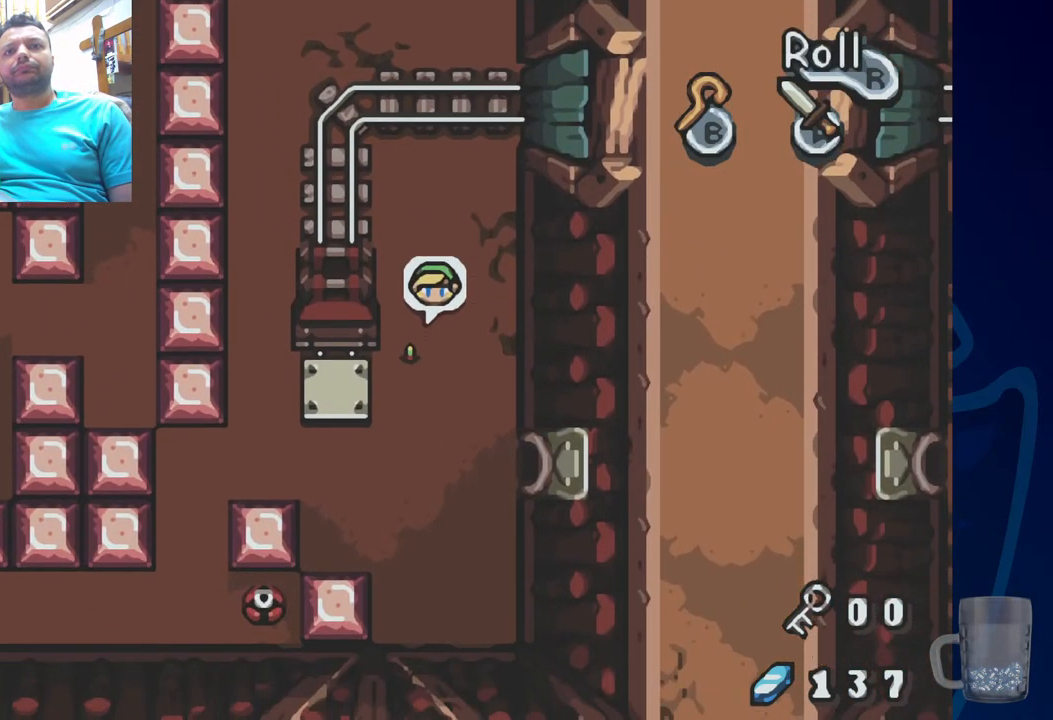
{"buttons": [], "left_stick": "center", "right_stick": "center", "events": []}
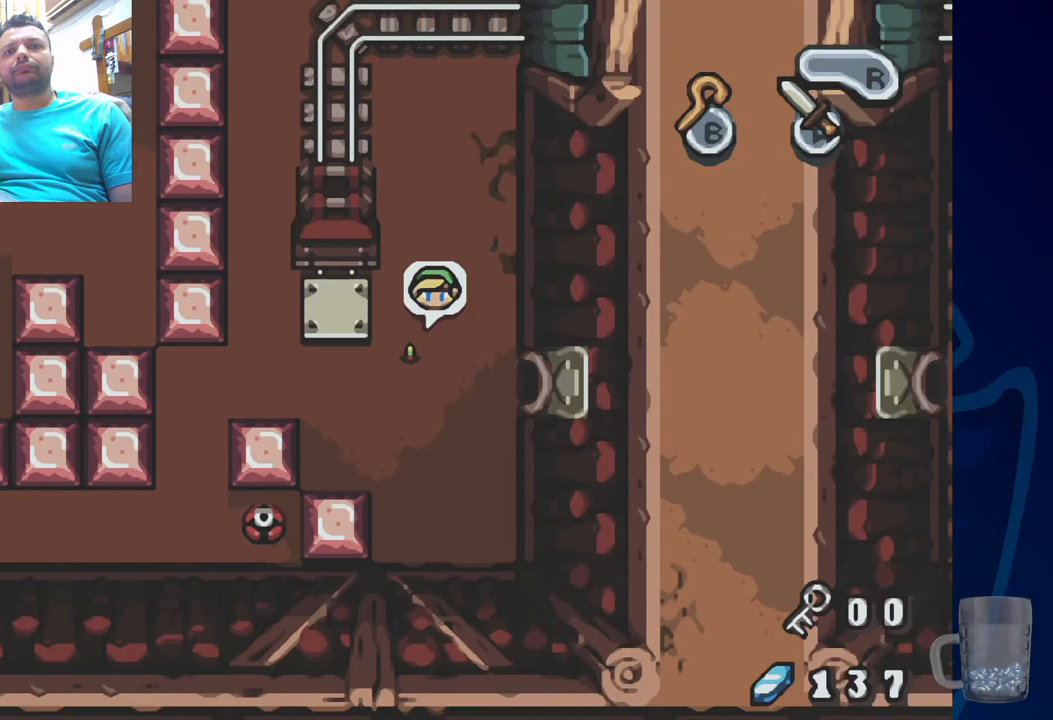
{"buttons": ["DPAD_LEFT"], "left_stick": "center", "right_stick": "center", "events": [[500, "DPAD_LEFT", "down"]]}
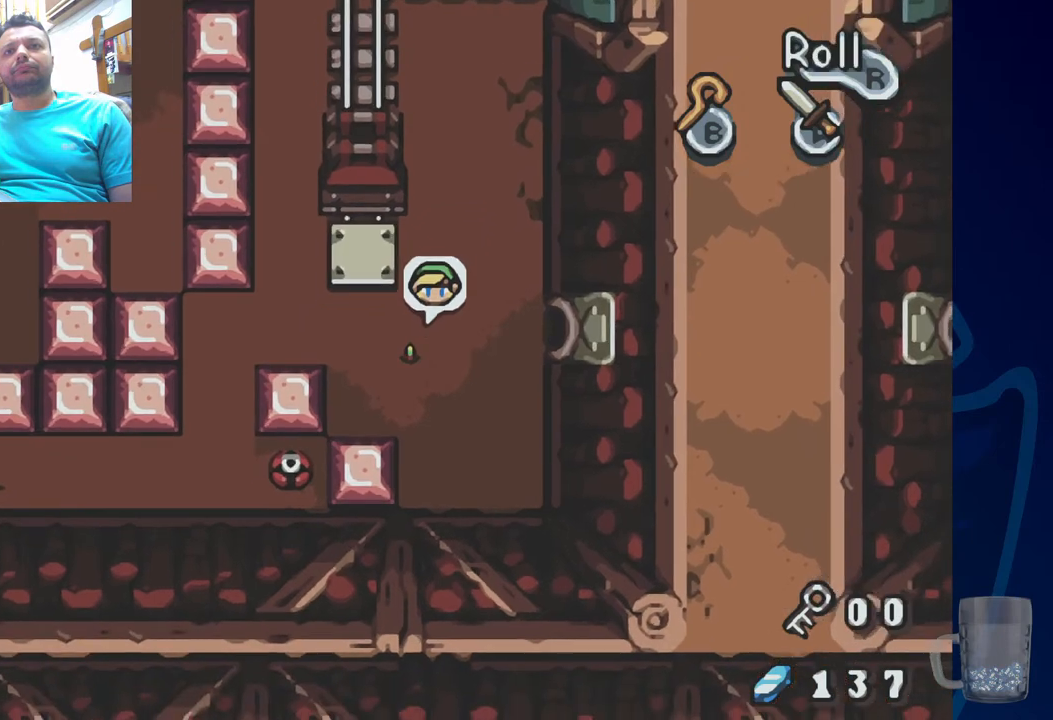
{"buttons": ["DPAD_LEFT"], "left_stick": "center", "right_stick": "center", "events": []}
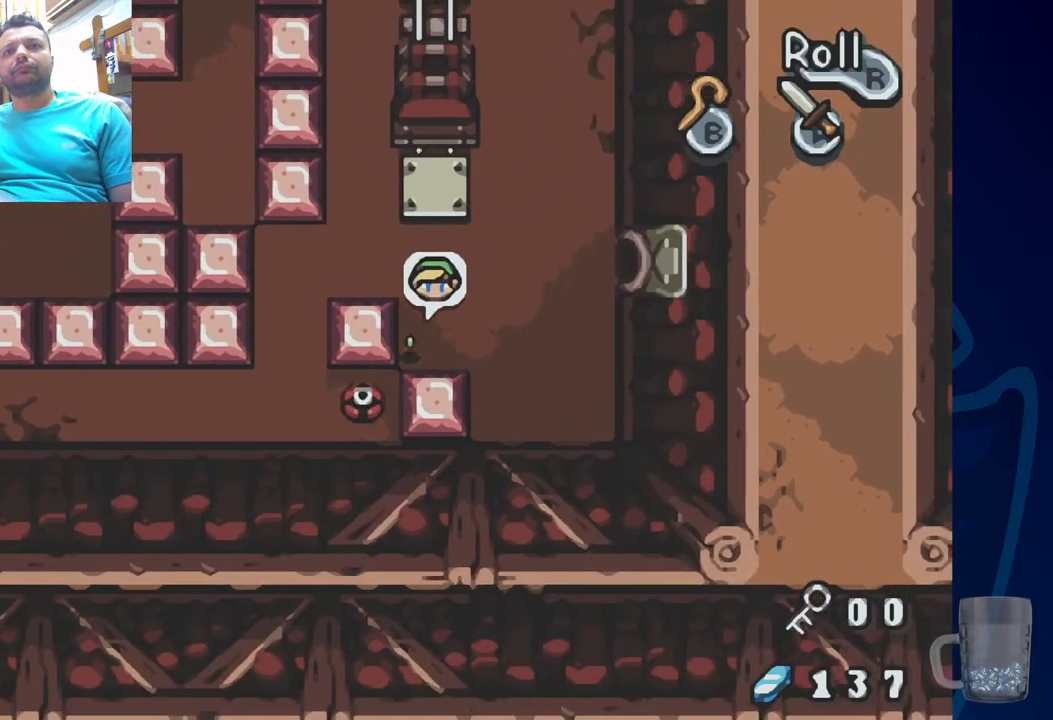
{"buttons": ["DPAD_LEFT"], "left_stick": "center", "right_stick": "center", "events": [[67, "DPAD_LEFT", "up"], [217, "DPAD_LEFT", "down"], [367, "CROSS", "down"], [500, "CROSS", "up"]]}
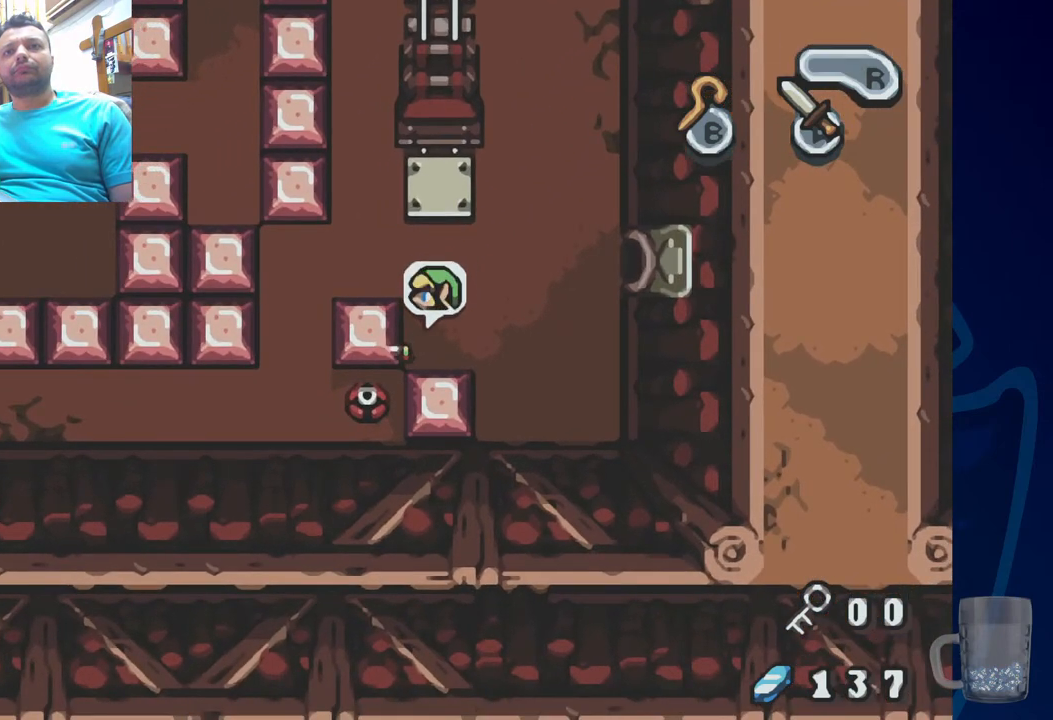
{"buttons": ["DPAD_UP"], "left_stick": "center", "right_stick": "center", "events": [[100, "DPAD_LEFT", "up"], [483, "DPAD_UP", "down"]]}
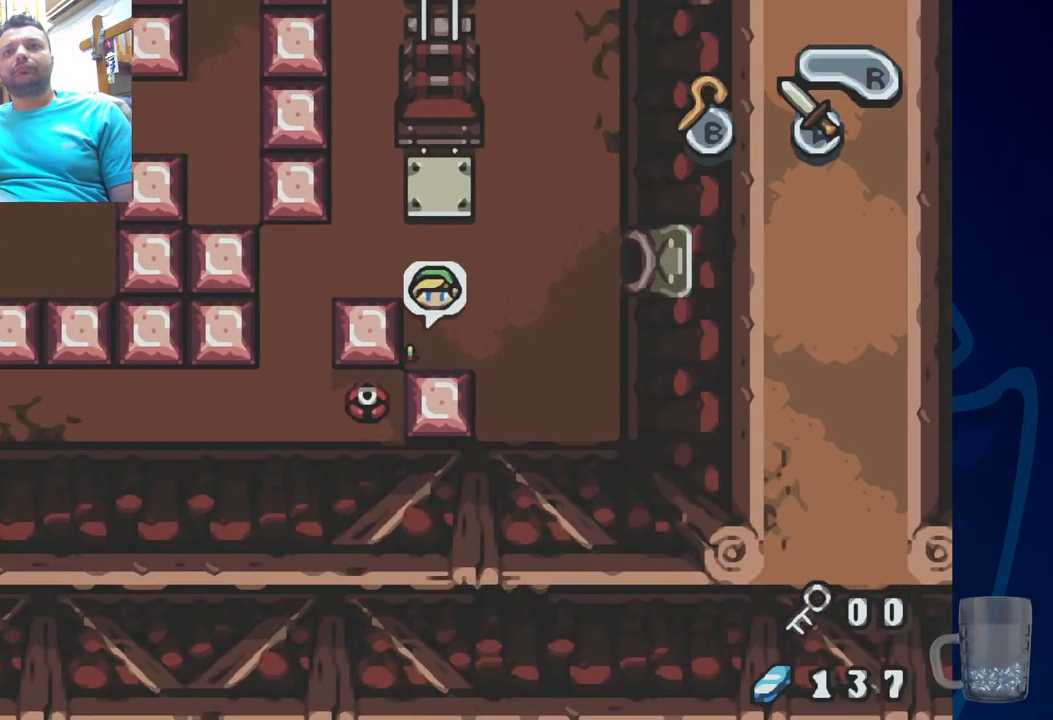
{"buttons": [], "left_stick": "center", "right_stick": "center", "events": [[383, "DPAD_UP", "up"]]}
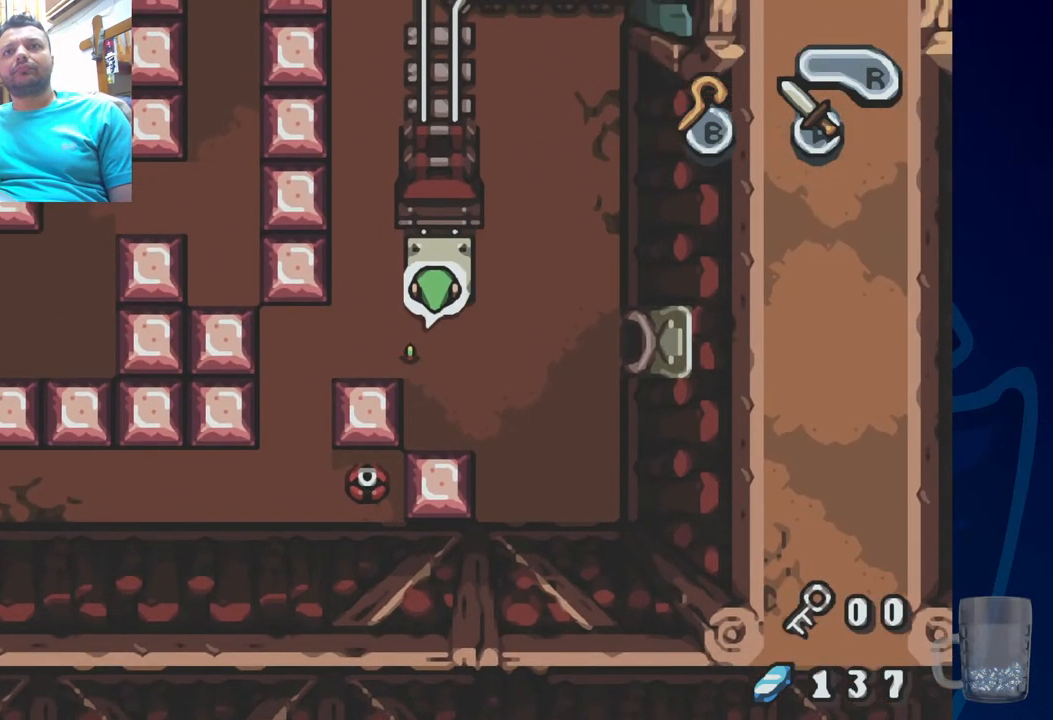
{"buttons": [], "left_stick": "center", "right_stick": "center", "events": [[233, "SQUARE", "down"], [367, "SQUARE", "up"]]}
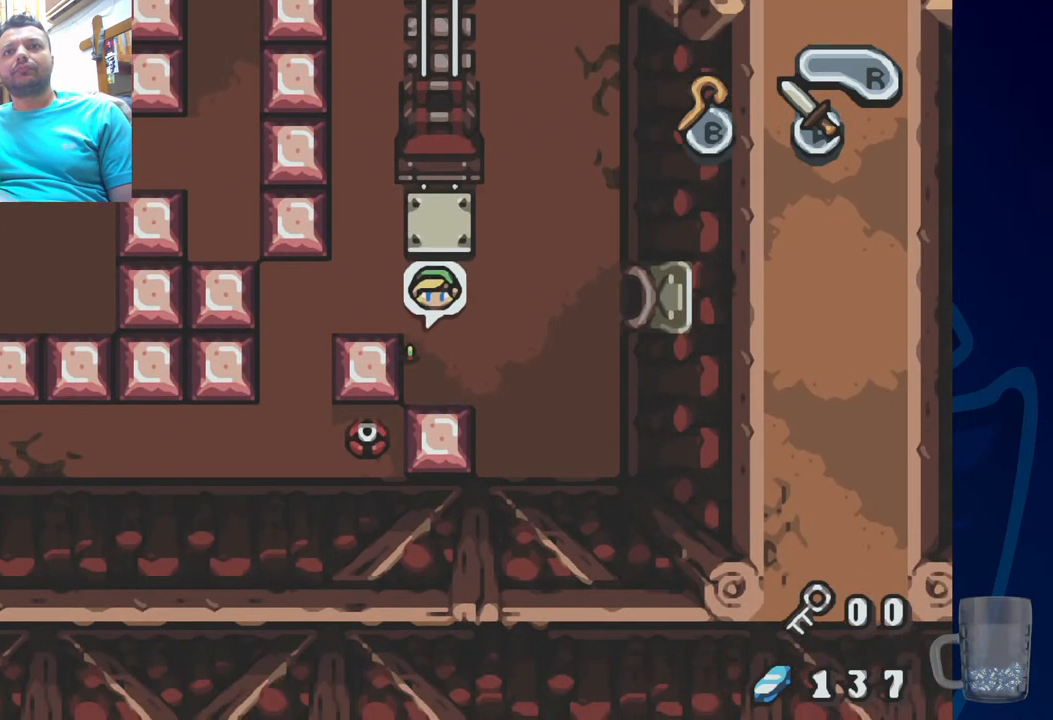
{"buttons": ["DPAD_RIGHT"], "left_stick": "center", "right_stick": "center", "events": [[400, "DPAD_RIGHT", "down"]]}
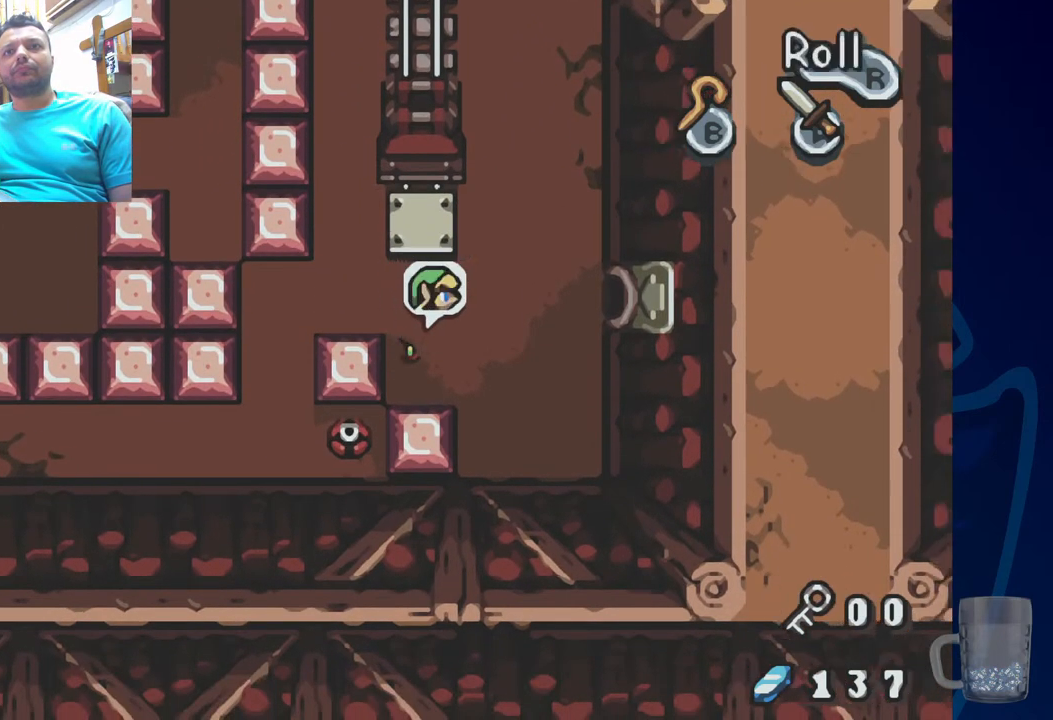
{"buttons": ["DPAD_UP"], "left_stick": "center", "right_stick": "center", "events": [[33, "SQUARE", "down"], [183, "SQUARE", "up"], [217, "DPAD_RIGHT", "up"], [433, "DPAD_UP", "down"]]}
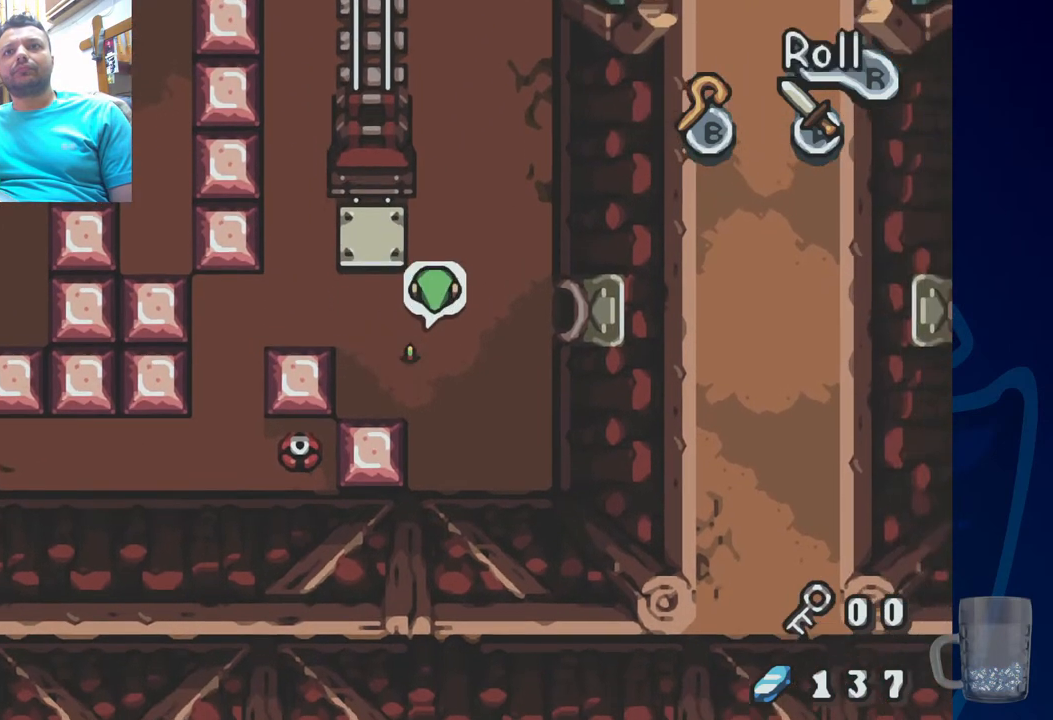
{"buttons": ["DPAD_UP", "DPAD_LEFT"], "left_stick": "center", "right_stick": "center", "events": [[133, "DPAD_UP", "up"], [350, "DPAD_LEFT", "down"], [467, "DPAD_UP", "down"]]}
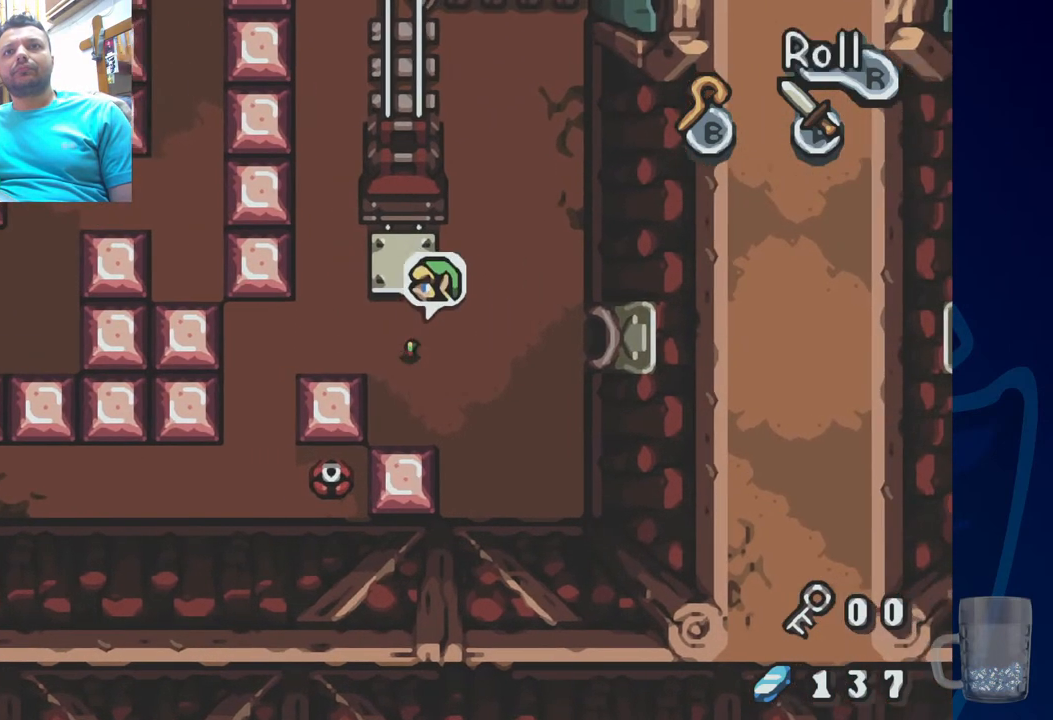
{"buttons": ["DPAD_UP", "DPAD_LEFT"], "left_stick": "center", "right_stick": "center", "events": []}
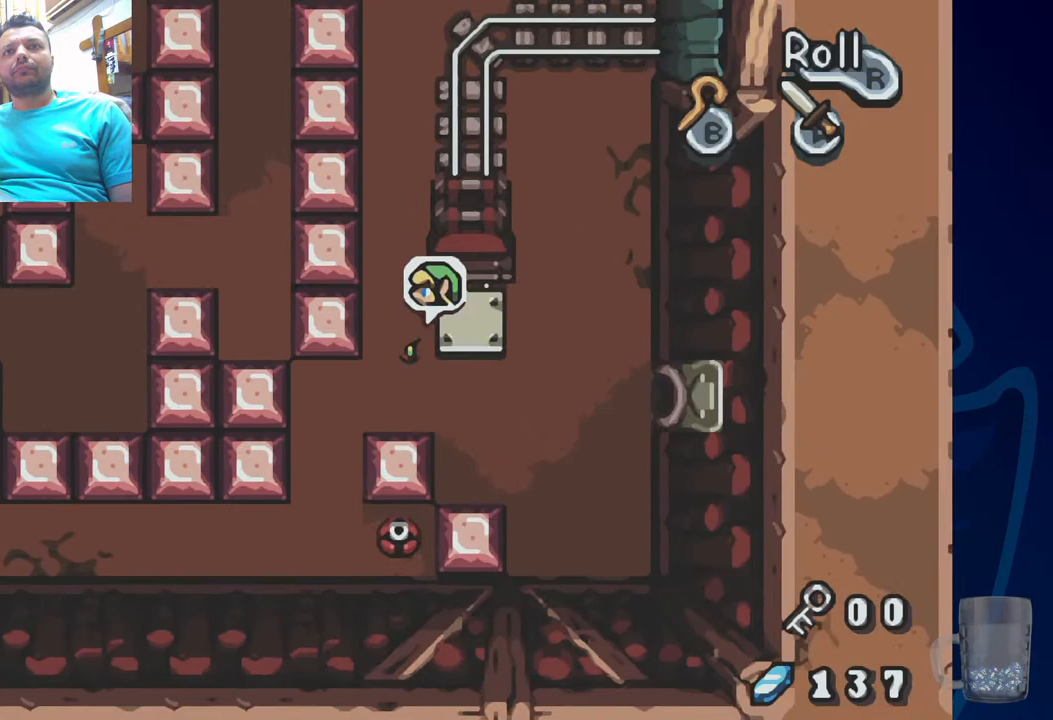
{"buttons": ["DPAD_UP", "DPAD_LEFT"], "left_stick": "center", "right_stick": "center", "events": []}
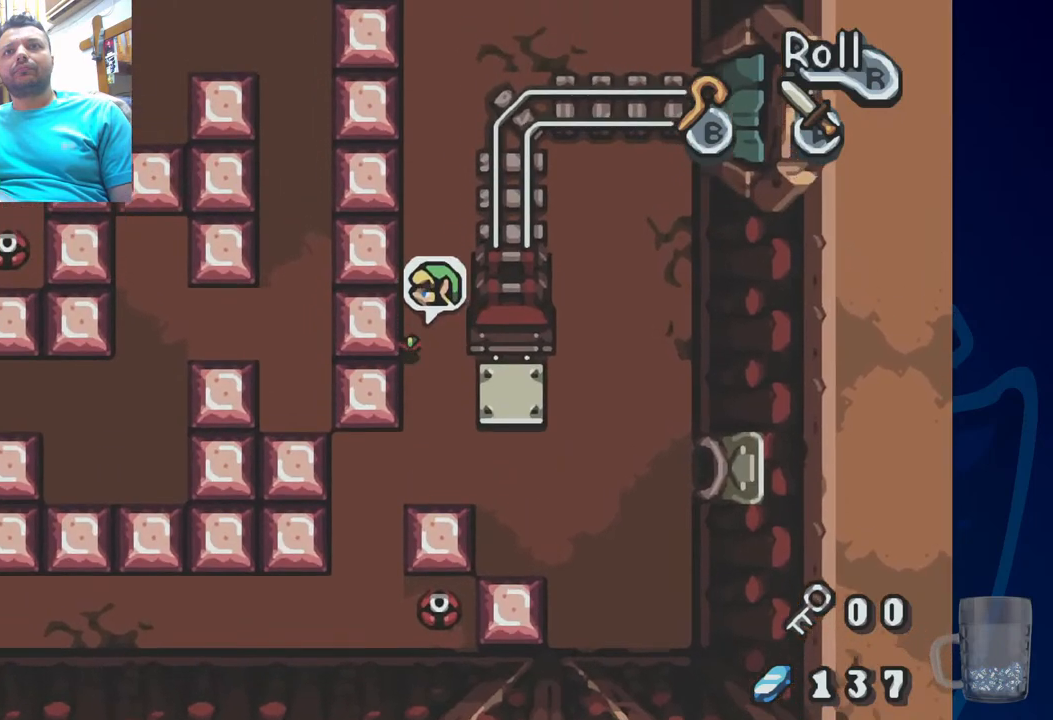
{"buttons": [], "left_stick": "center", "right_stick": "center", "events": [[433, "DPAD_LEFT", "up"], [500, "DPAD_UP", "up"]]}
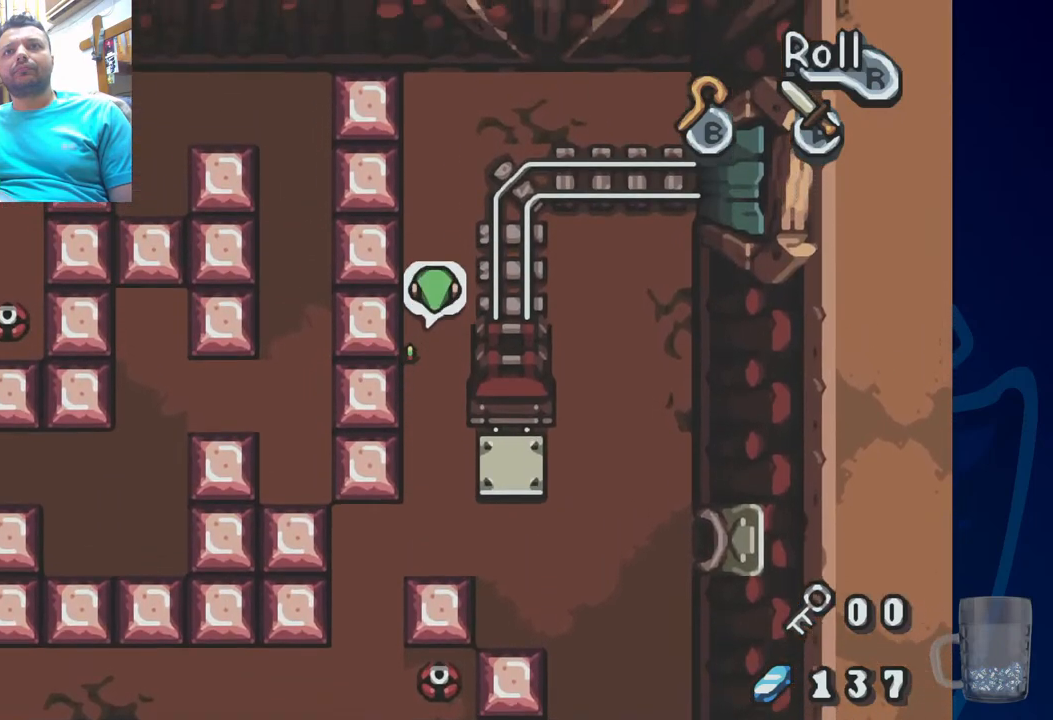
{"buttons": [], "left_stick": "center", "right_stick": "center", "events": []}